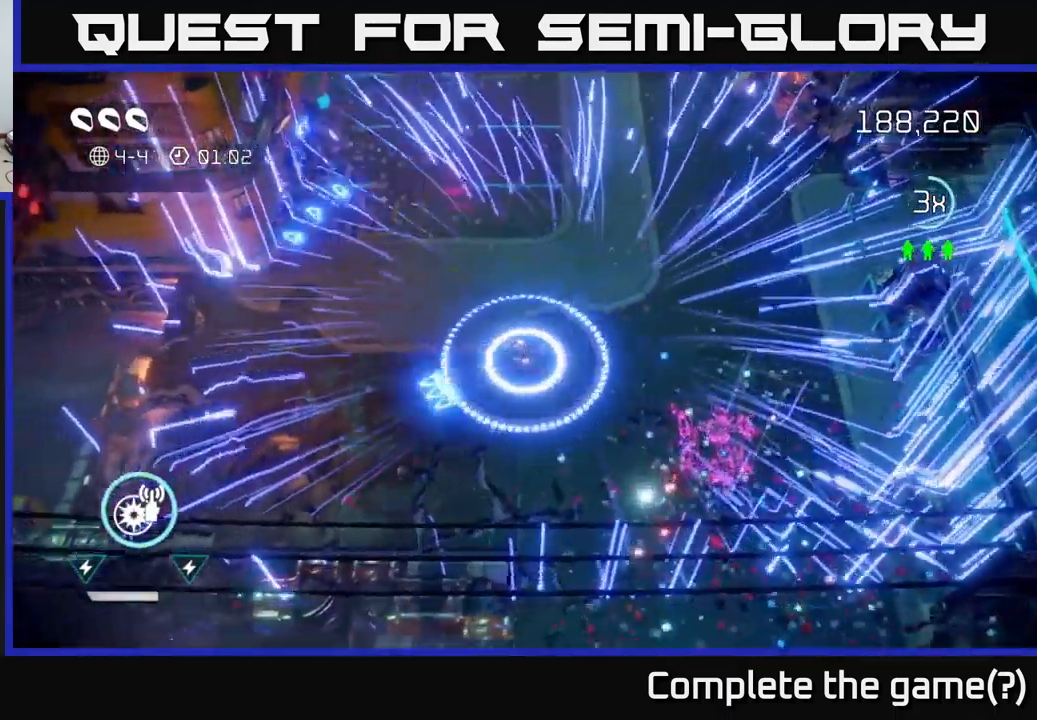
Gameplay with a controller (Xbox layout); each line is a JSON object with the inputs held at the frame after it. "events" lists button and stick changes between this image and that frame as [ms after this image, input, new state], when the widget could be followed in between. Not read: L3 R3.
{"buttons": [], "left_stick": "up", "right_stick": "center", "events": [[100, "right_stick", "up-left"], [133, "left_stick", "up-left"], [217, "right_stick", "up"], [233, "left_stick", "up"], [317, "right_stick", "center"]]}
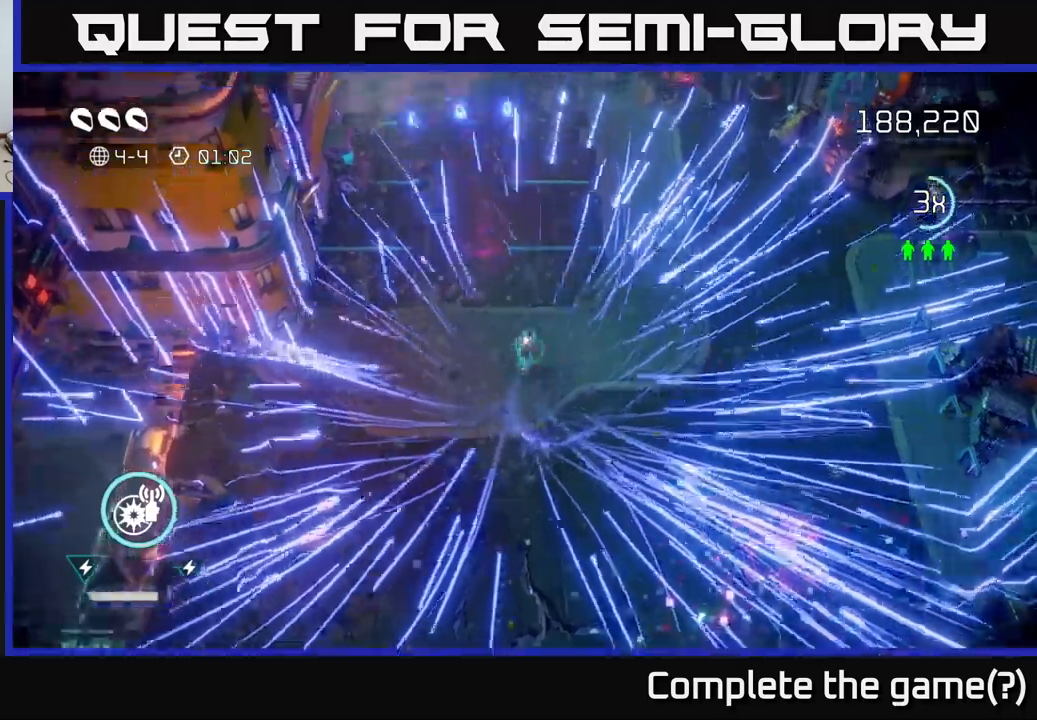
{"buttons": [], "left_stick": "up", "right_stick": "center", "events": [[50, "L2", "down"], [183, "L2", "up"]]}
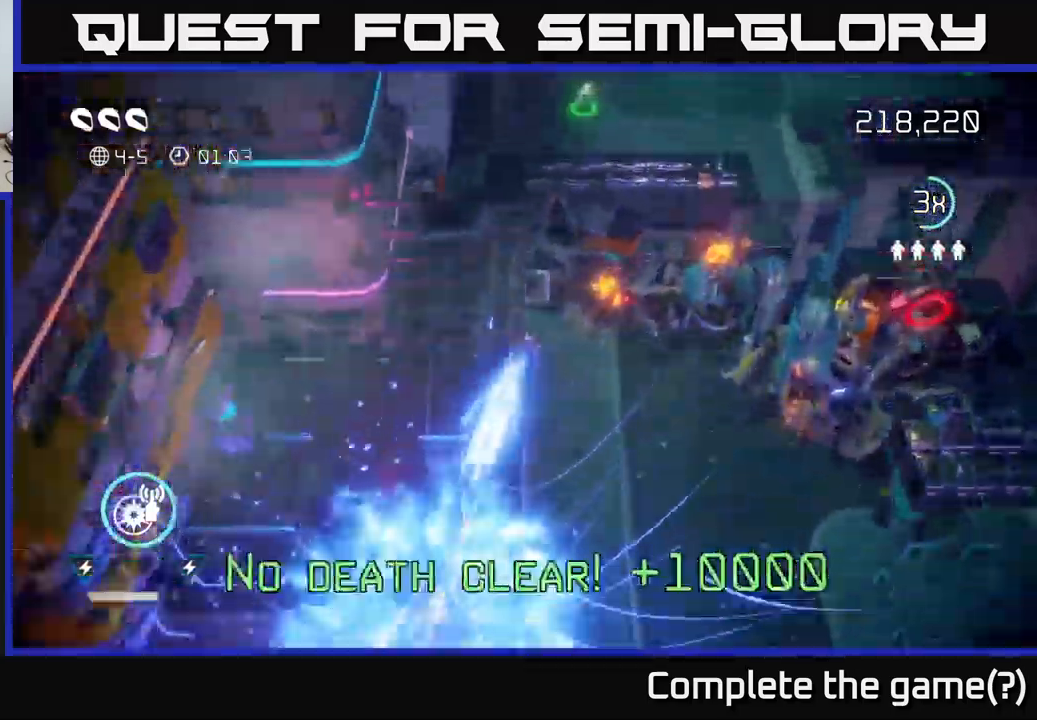
{"buttons": [], "left_stick": "up", "right_stick": "center", "events": []}
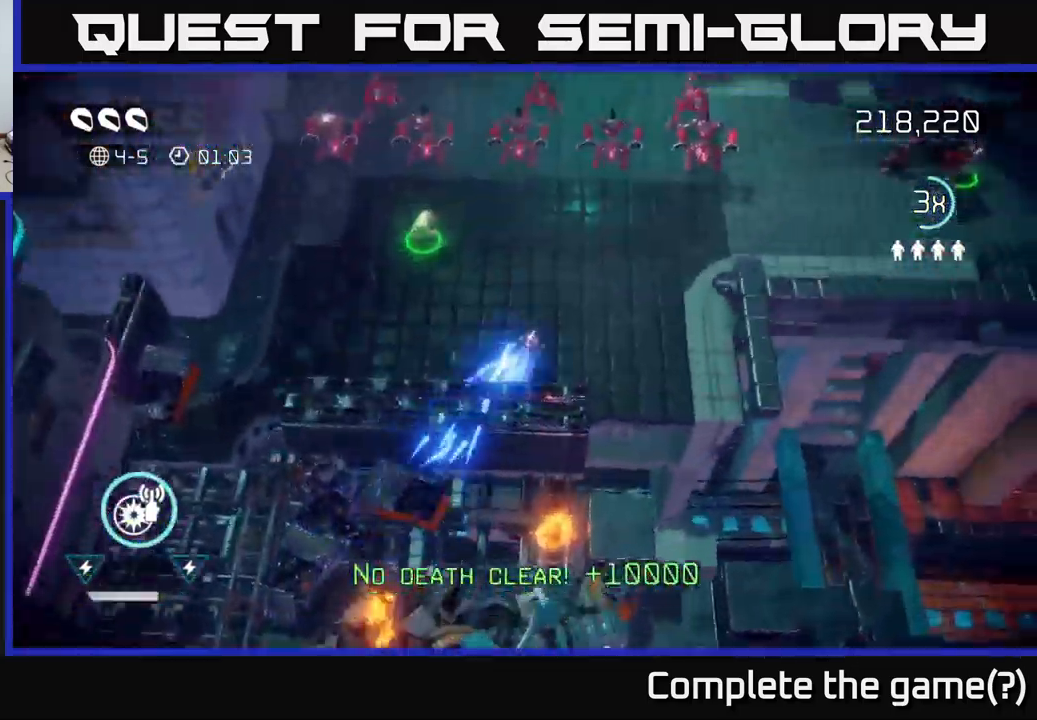
{"buttons": [], "left_stick": "up-left", "right_stick": "up-right", "events": [[133, "right_stick", "up-left"], [300, "left_stick", "up-left"], [317, "right_stick", "up"], [417, "right_stick", "up-right"]]}
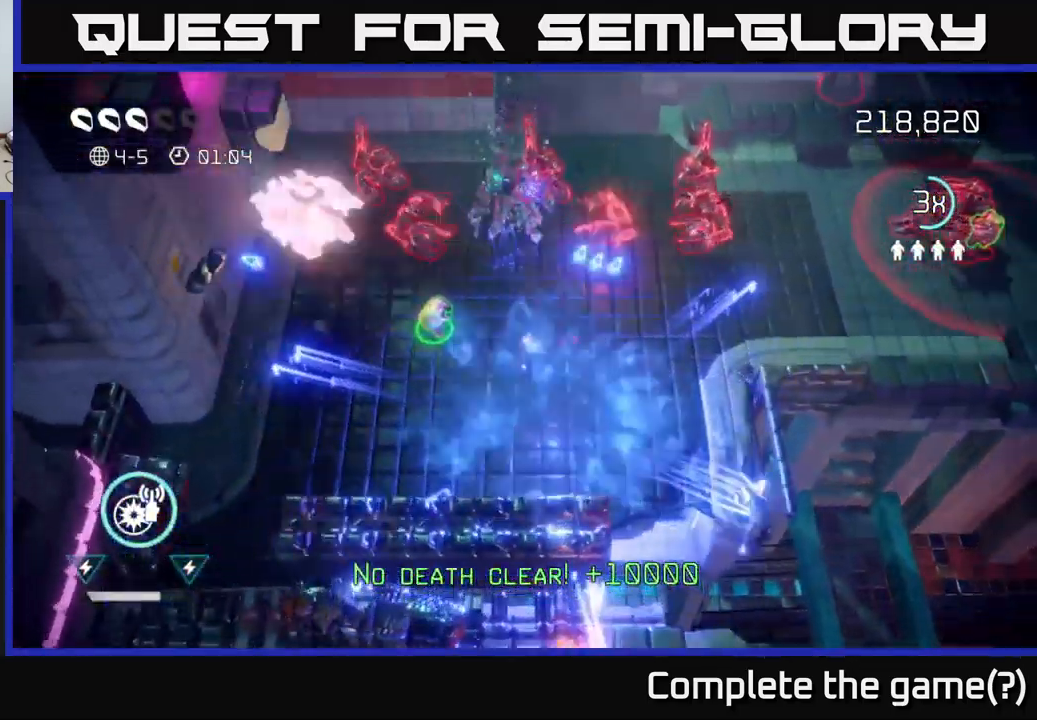
{"buttons": [], "left_stick": "up-right", "right_stick": "up", "events": [[167, "left_stick", "left"], [217, "right_stick", "up-left"], [367, "right_stick", "up"], [450, "left_stick", "up-right"]]}
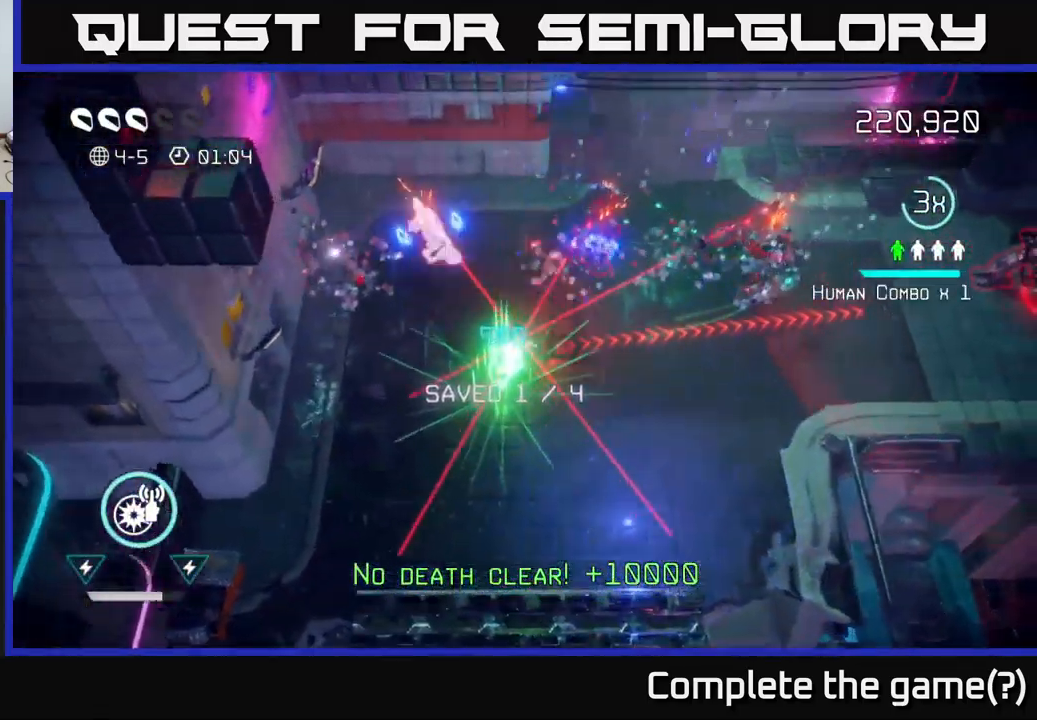
{"buttons": [], "left_stick": "up-right", "right_stick": "right", "events": [[267, "right_stick", "up-left"], [417, "right_stick", "right"]]}
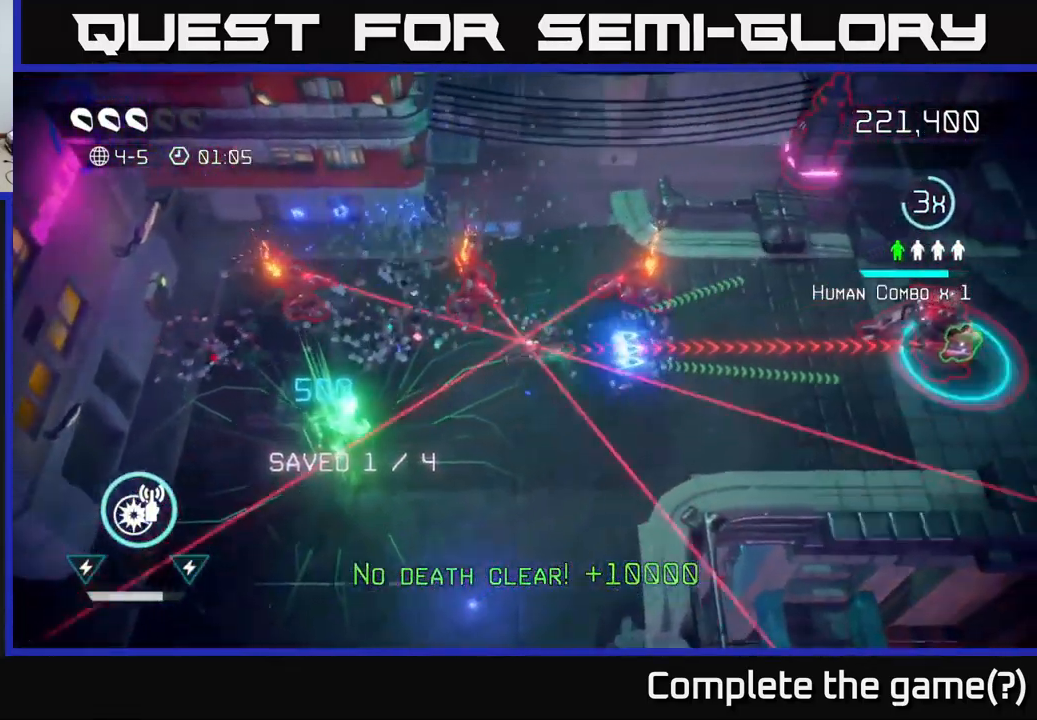
{"buttons": [], "left_stick": "right", "right_stick": "right", "events": [[67, "left_stick", "right"], [233, "R2", "down"], [317, "R2", "up"]]}
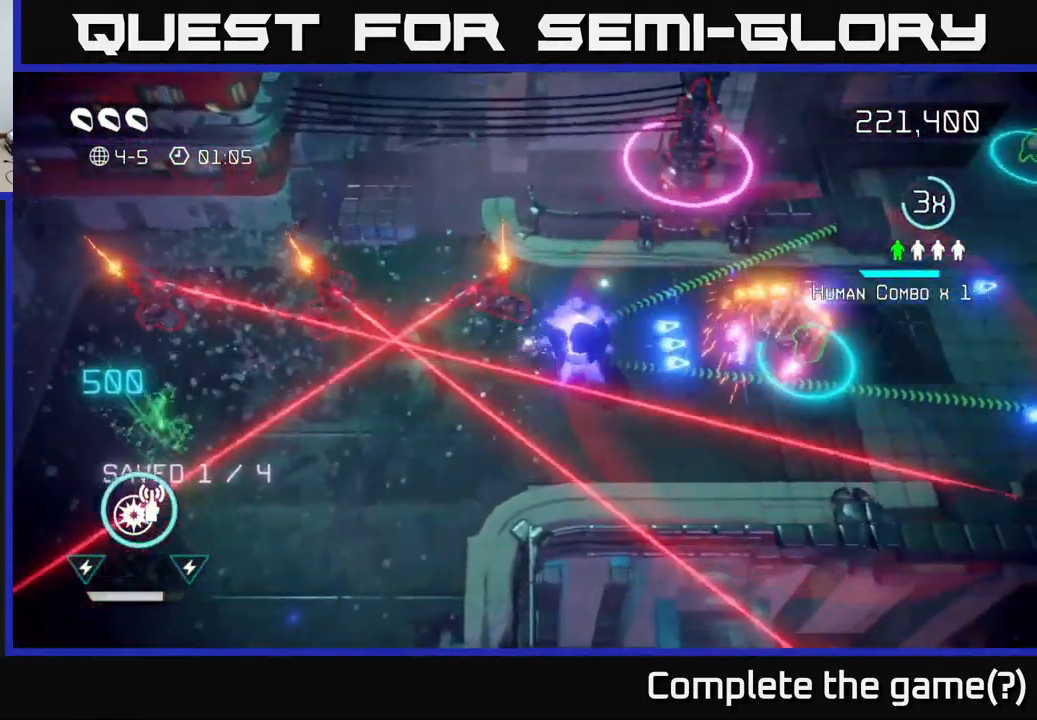
{"buttons": [], "left_stick": "right", "right_stick": "right", "events": [[50, "left_stick", "up-right"], [300, "left_stick", "right"], [317, "R2", "down"], [400, "R2", "up"]]}
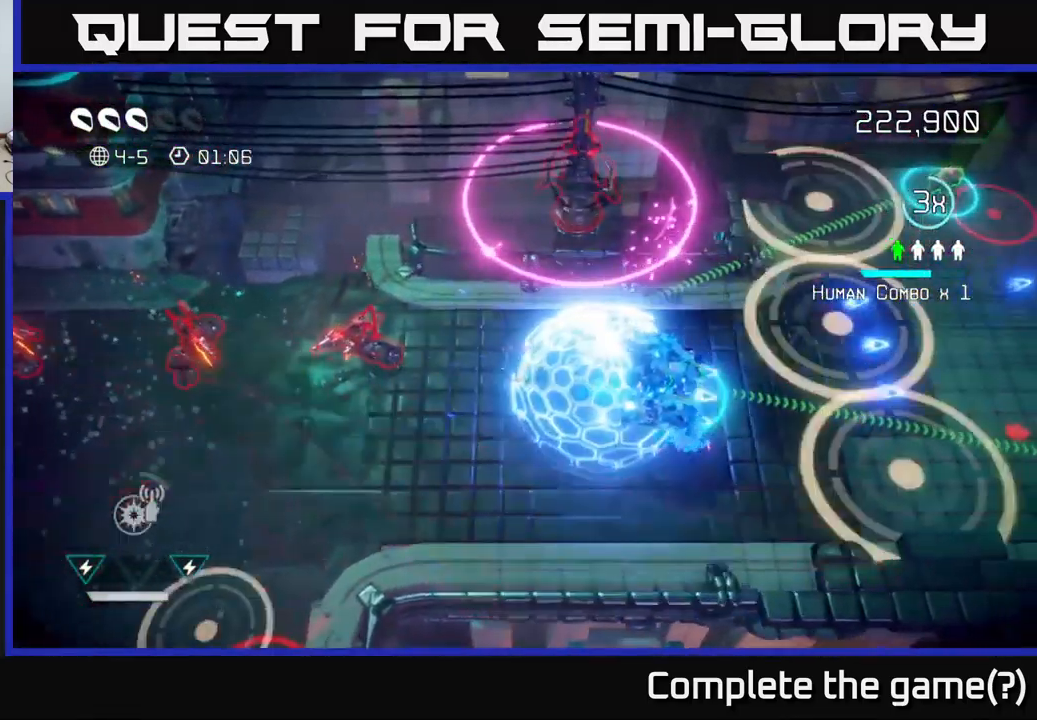
{"buttons": [], "left_stick": "up", "right_stick": "up-left", "events": [[33, "L2", "down"], [167, "L2", "up"], [317, "right_stick", "up"], [367, "right_stick", "up-left"], [400, "left_stick", "up"]]}
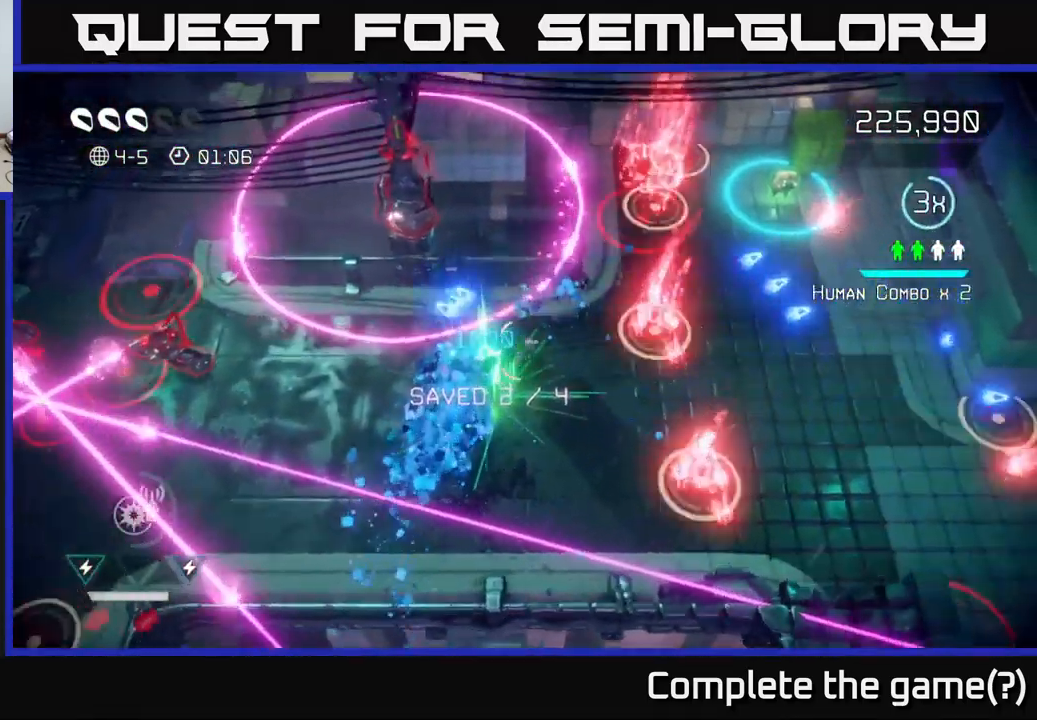
{"buttons": [], "left_stick": "right", "right_stick": "up", "events": [[33, "left_stick", "right"], [83, "left_stick", "down-right"], [117, "right_stick", "up-right"], [400, "left_stick", "right"], [450, "right_stick", "up"]]}
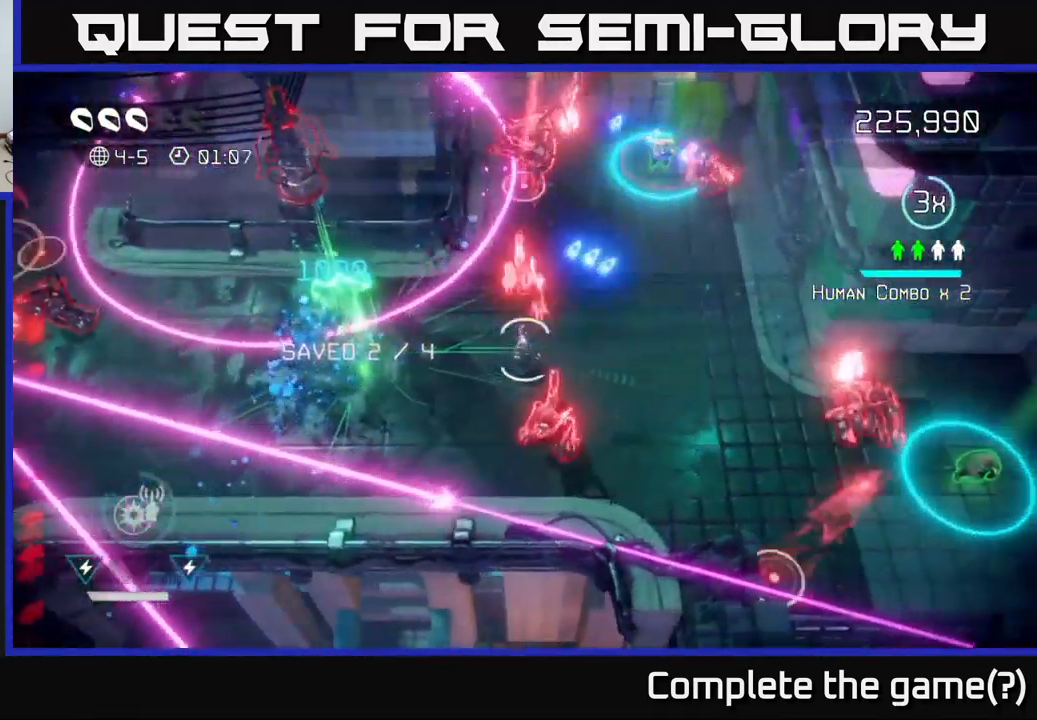
{"buttons": [], "left_stick": "up-right", "right_stick": "up-left", "events": [[50, "right_stick", "up-left"], [100, "left_stick", "up-right"]]}
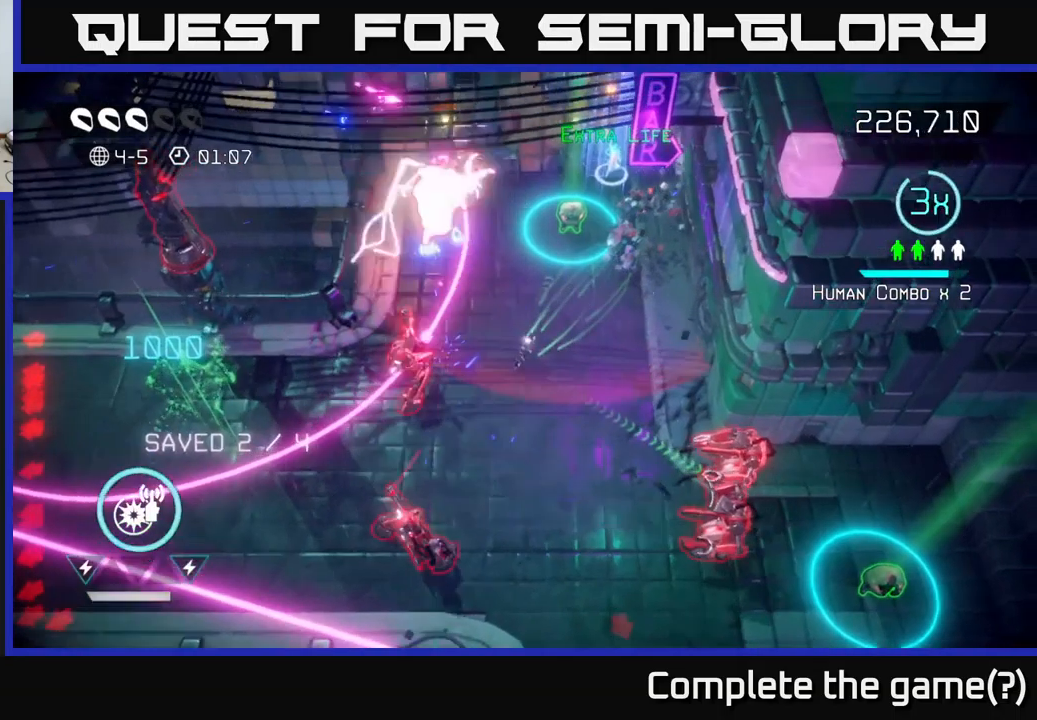
{"buttons": [], "left_stick": "up", "right_stick": "up-left", "events": [[134, "right_stick", "up"], [234, "left_stick", "up"], [334, "L2", "down"], [467, "L2", "up"], [467, "right_stick", "up-left"]]}
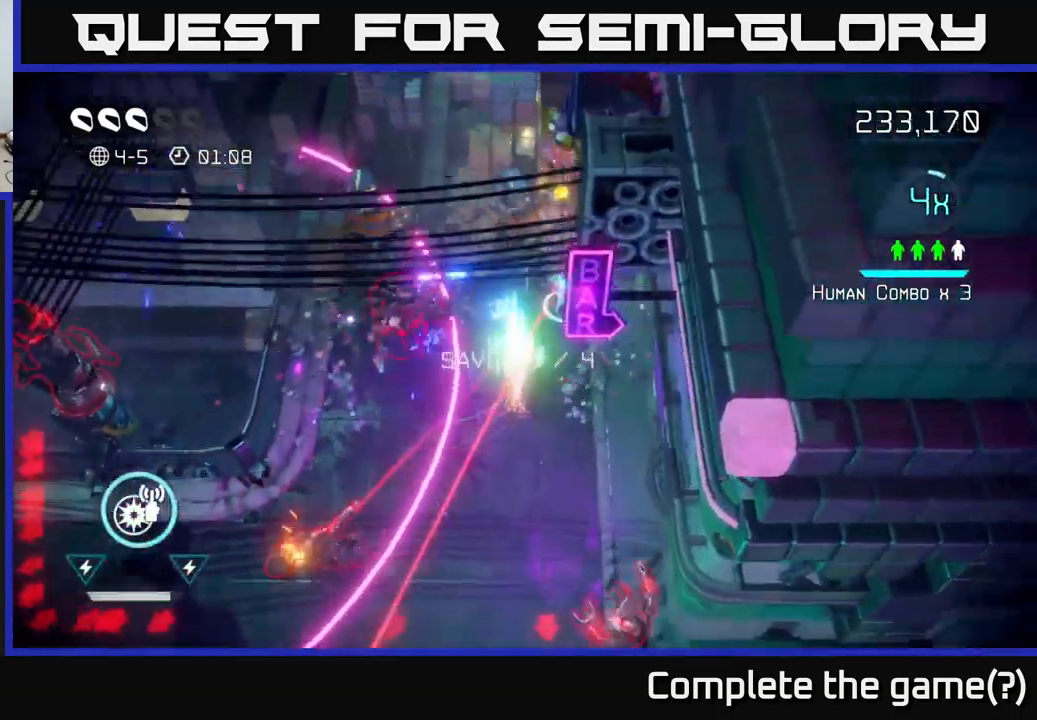
{"buttons": [], "left_stick": "down", "right_stick": "down-left", "events": [[50, "right_stick", "down-left"], [84, "left_stick", "right"], [250, "left_stick", "down-right"], [400, "left_stick", "down"]]}
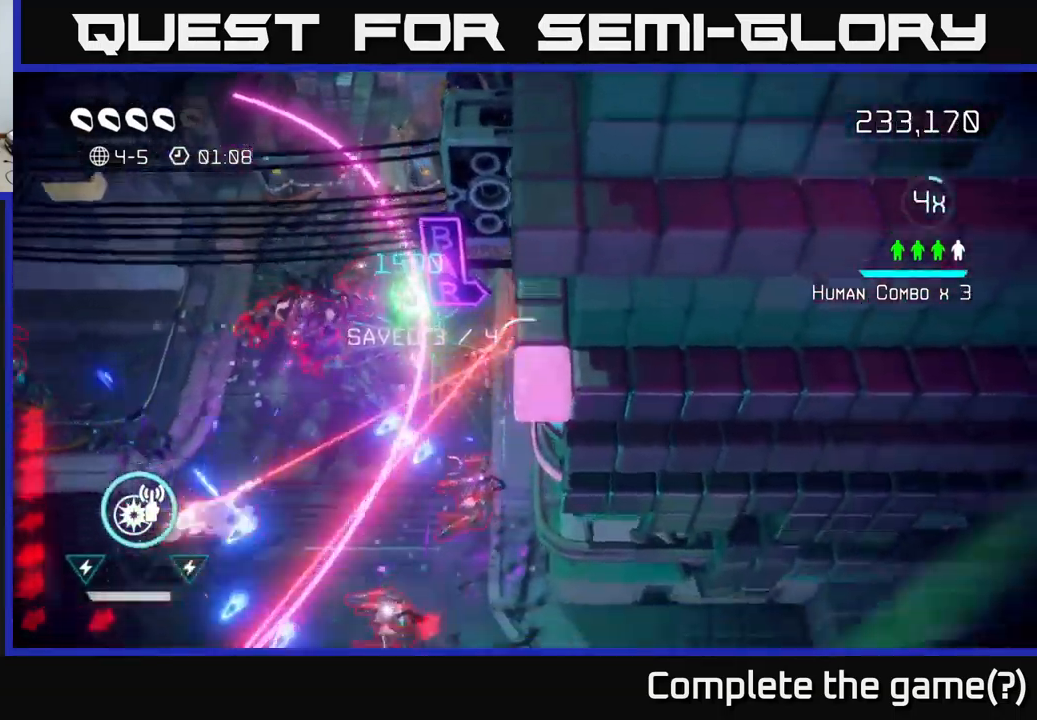
{"buttons": [], "left_stick": "down-left", "right_stick": "down-left", "events": [[17, "left_stick", "down-left"], [134, "L2", "down"], [317, "L2", "up"]]}
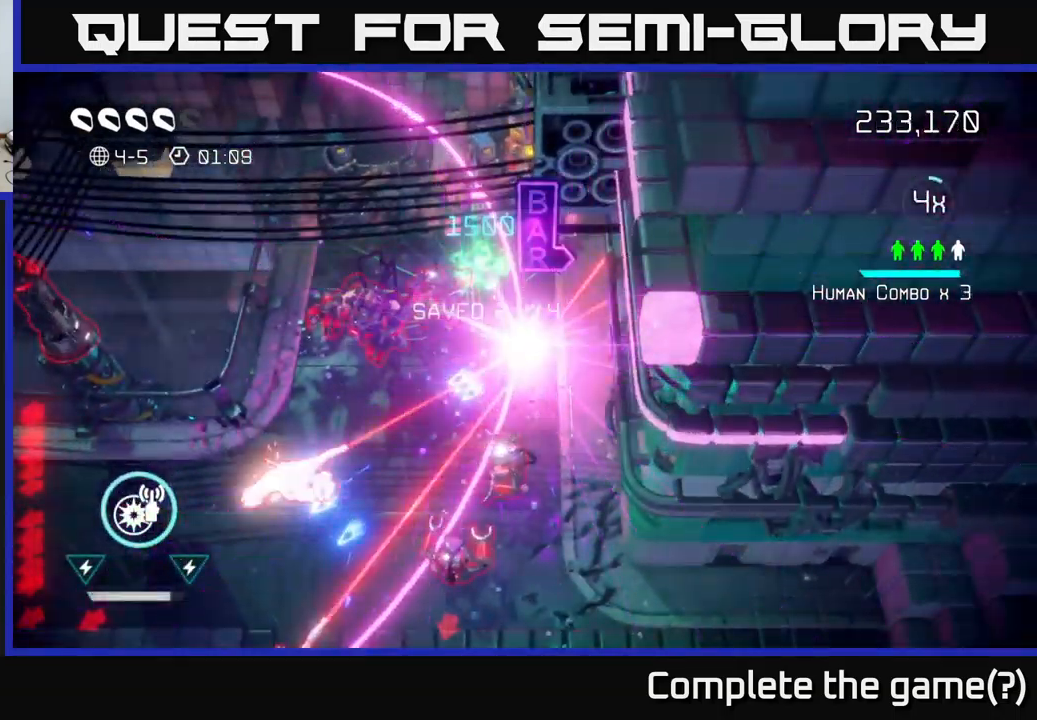
{"buttons": [], "left_stick": "down-left", "right_stick": "down-left", "events": [[17, "L2", "down"], [150, "L2", "up"], [234, "L2", "down"], [300, "L2", "up"], [384, "L2", "down"], [450, "L2", "up"]]}
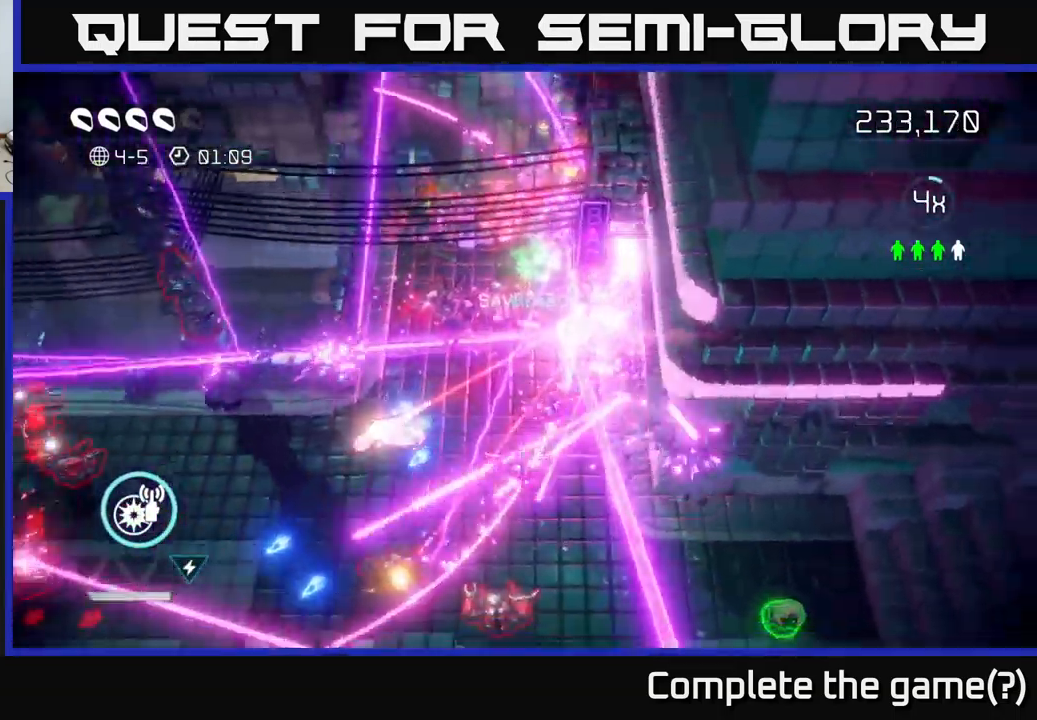
{"buttons": [], "left_stick": "center", "right_stick": "down-left", "events": [[500, "left_stick", "center"]]}
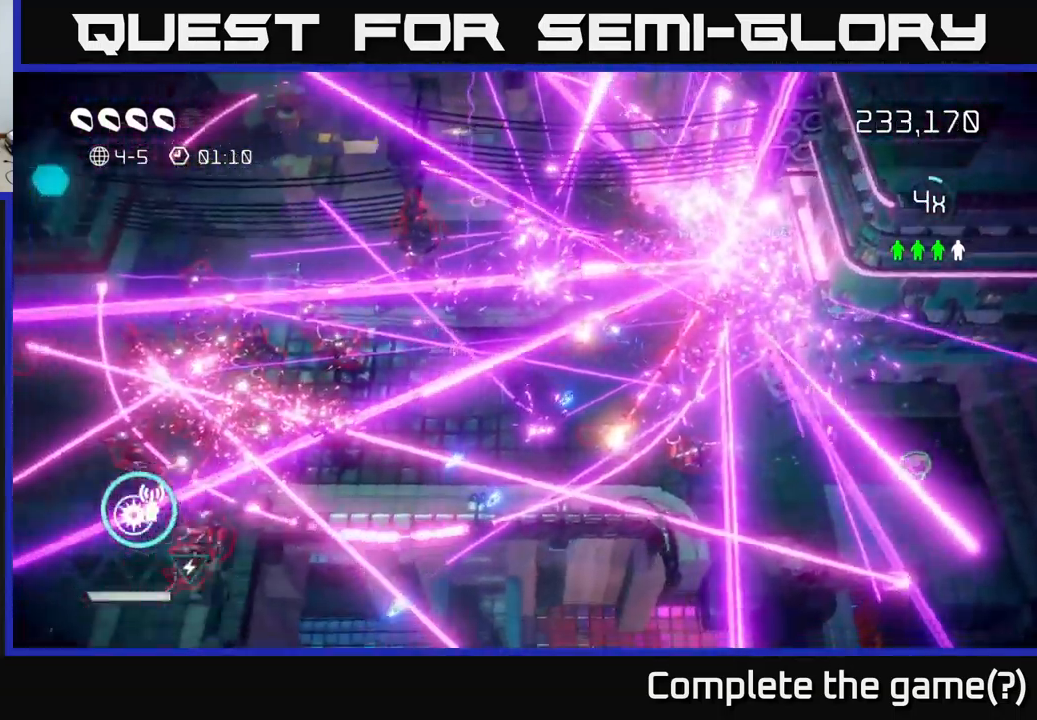
{"buttons": [], "left_stick": "up-right", "right_stick": "up-left", "events": [[34, "right_stick", "up-left"], [150, "right_stick", "center"], [167, "left_stick", "down"], [300, "right_stick", "up-left"], [400, "left_stick", "center"], [450, "left_stick", "up-right"]]}
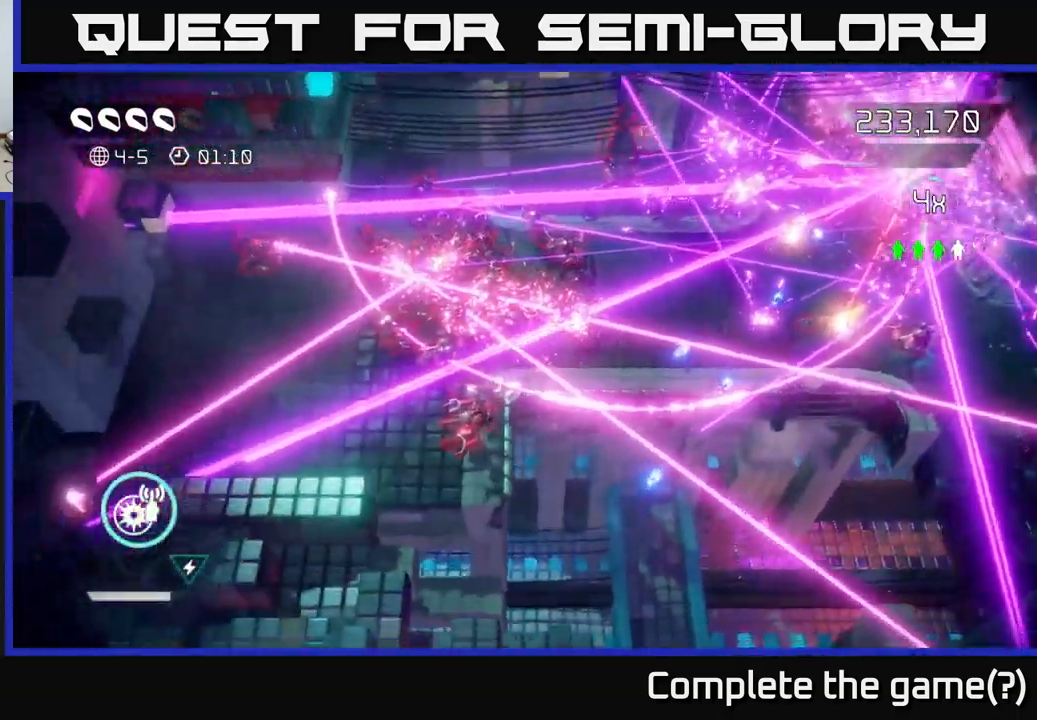
{"buttons": [], "left_stick": "right", "right_stick": "right", "events": [[84, "right_stick", "up-right"], [184, "right_stick", "right"], [384, "left_stick", "right"]]}
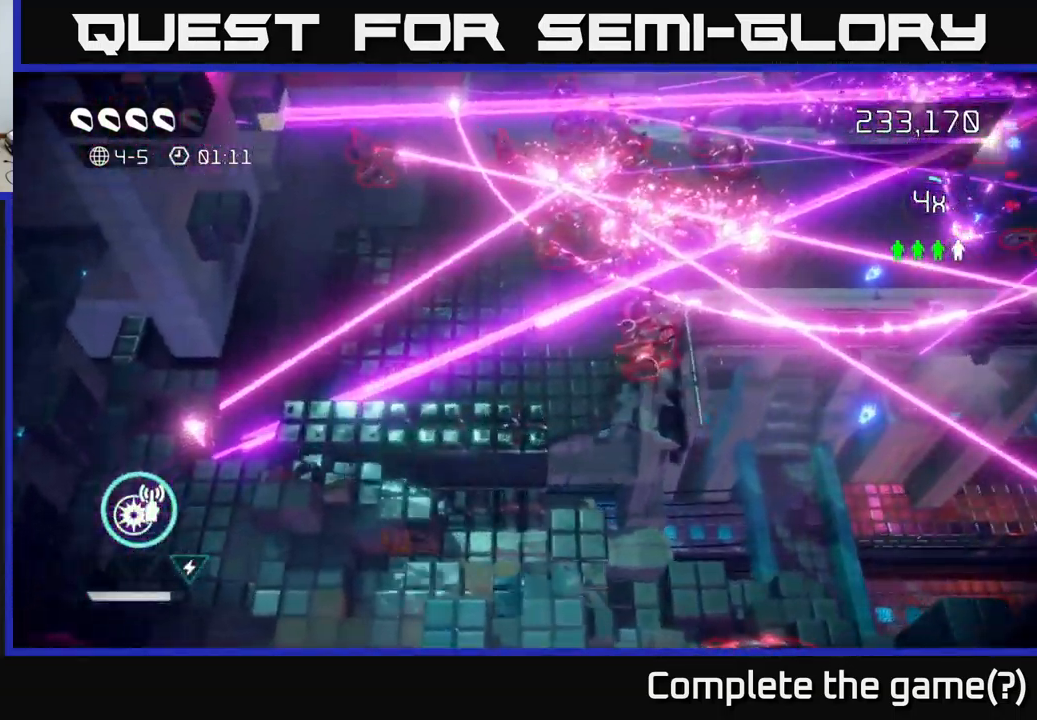
{"buttons": [], "left_stick": "up-right", "right_stick": "right", "events": [[34, "right_stick", "up-right"], [67, "left_stick", "center"], [200, "left_stick", "up-right"], [250, "right_stick", "right"]]}
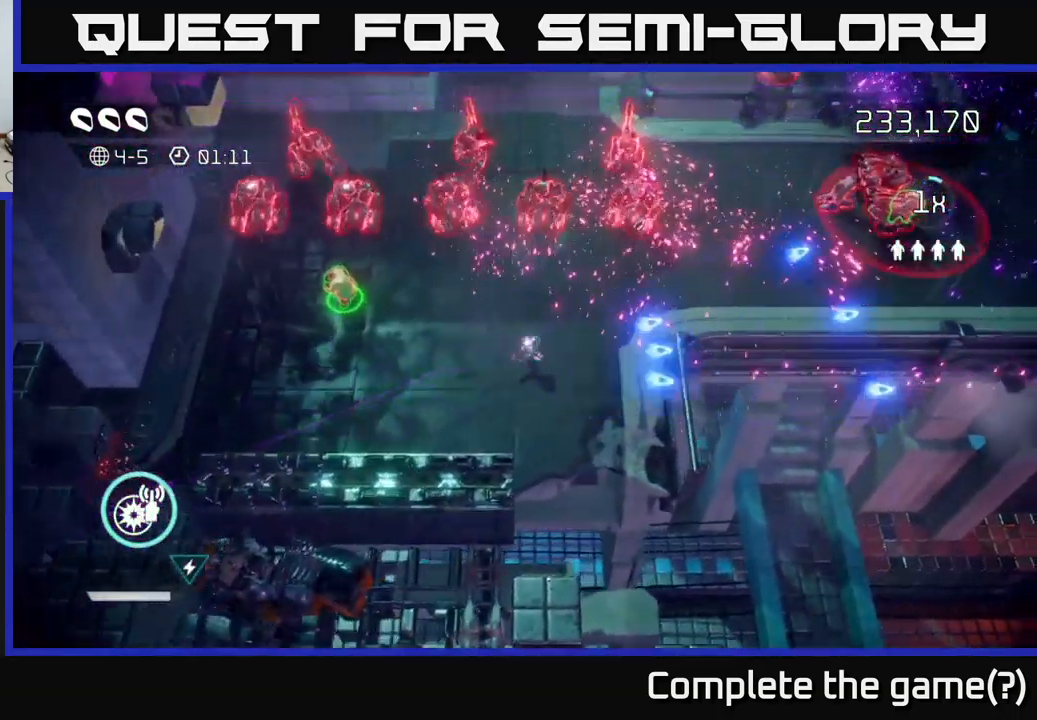
{"buttons": [], "left_stick": "left", "right_stick": "up-left", "events": [[134, "left_stick", "right"], [184, "right_stick", "up-left"], [284, "left_stick", "up"], [367, "left_stick", "left"]]}
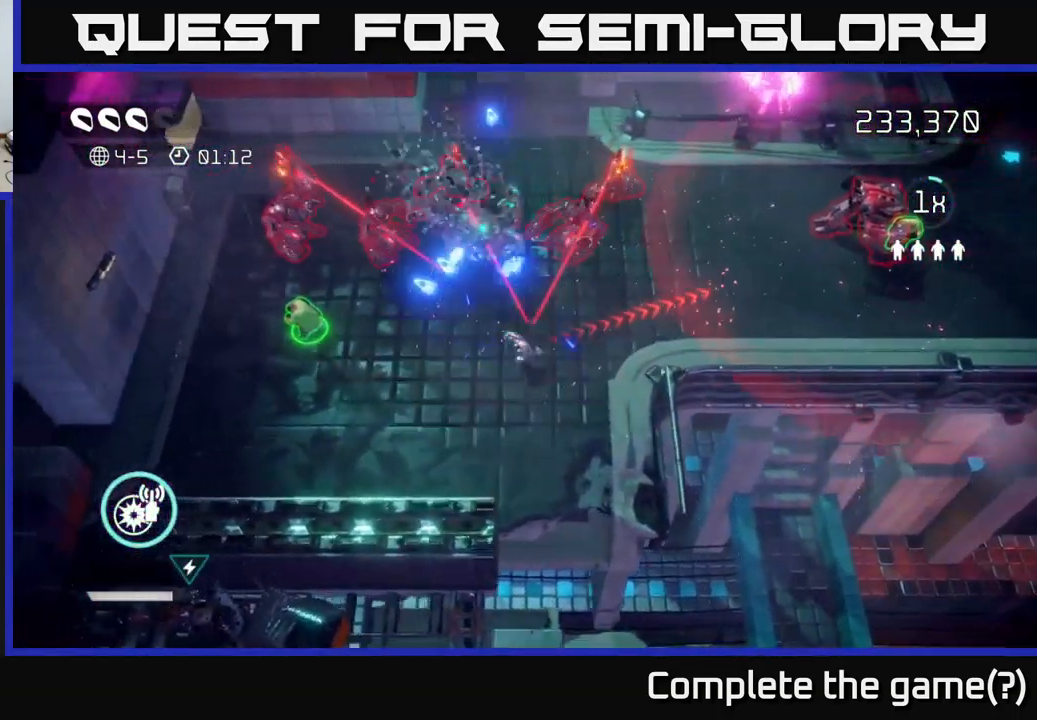
{"buttons": [], "left_stick": "left", "right_stick": "up-left", "events": []}
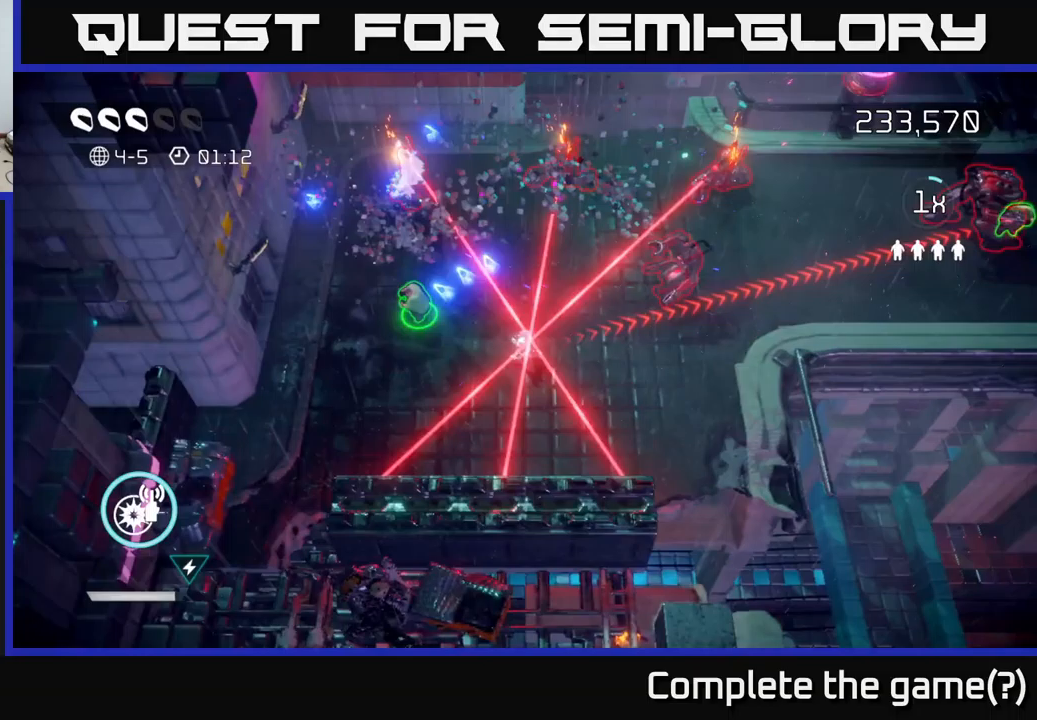
{"buttons": [], "left_stick": "up-left", "right_stick": "up", "events": [[133, "left_stick", "up-left"], [167, "right_stick", "up"]]}
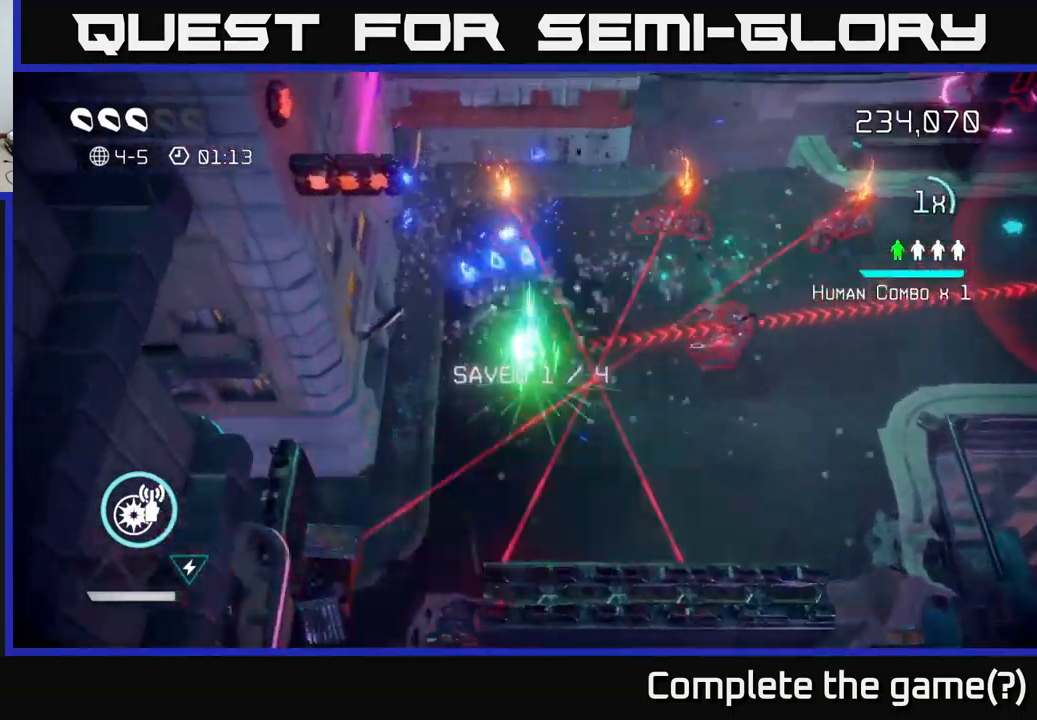
{"buttons": [], "left_stick": "up-right", "right_stick": "right", "events": [[117, "left_stick", "up"], [383, "right_stick", "up-right"], [450, "left_stick", "up-right"], [483, "right_stick", "right"]]}
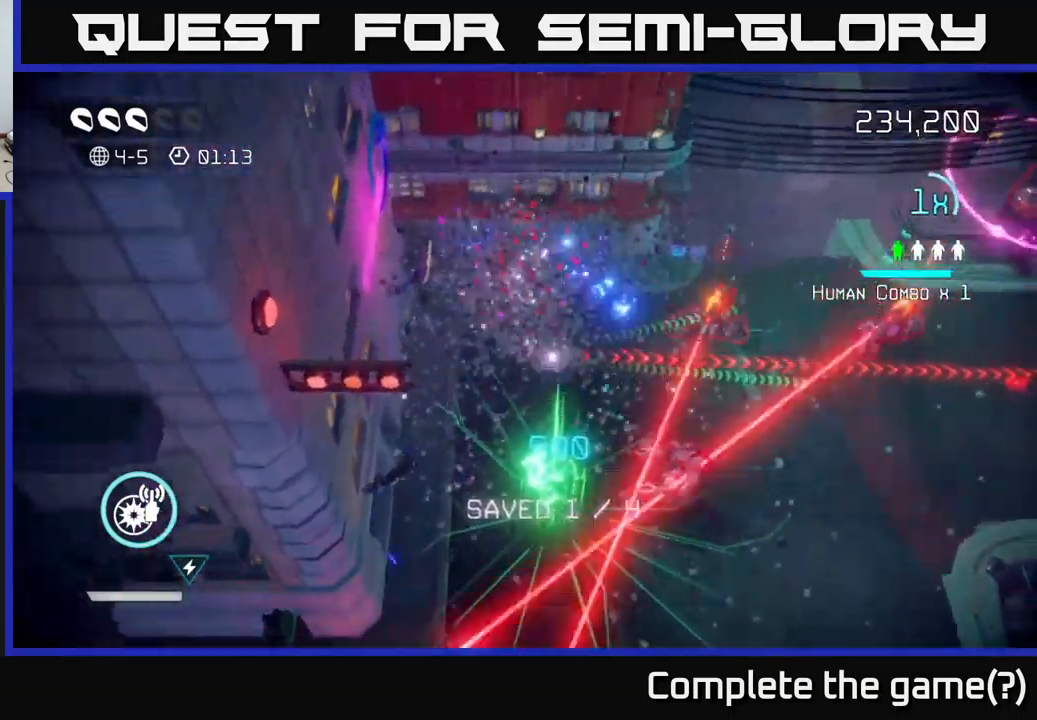
{"buttons": [], "left_stick": "right", "right_stick": "down-right", "events": [[317, "right_stick", "down-right"], [367, "left_stick", "right"]]}
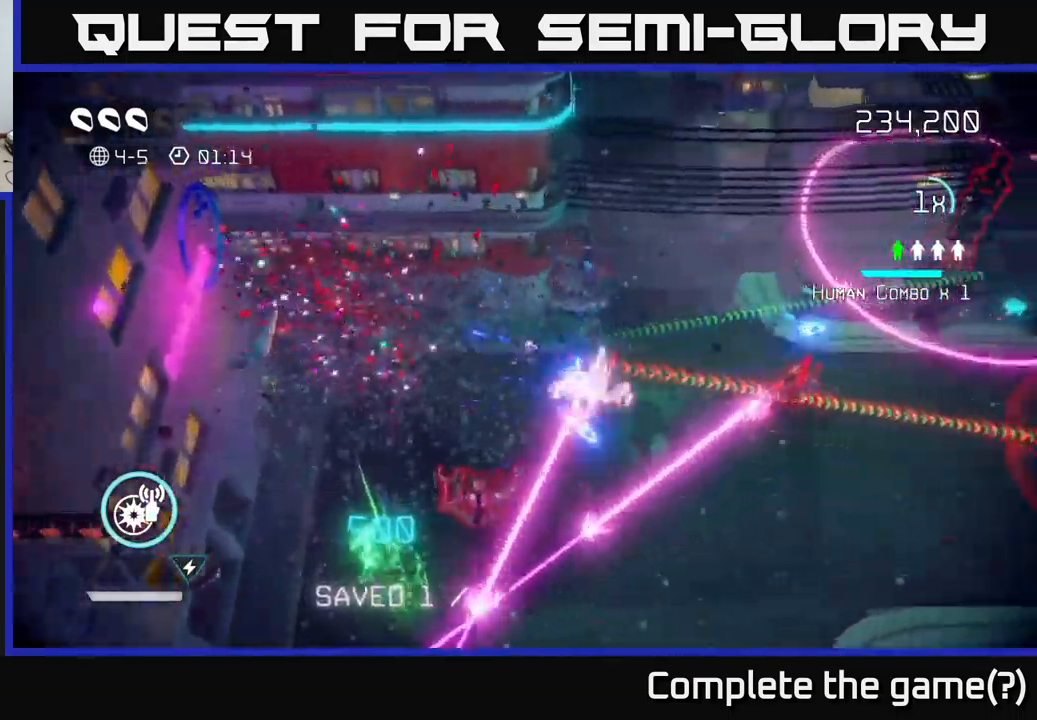
{"buttons": [], "left_stick": "right", "right_stick": "down-right", "events": []}
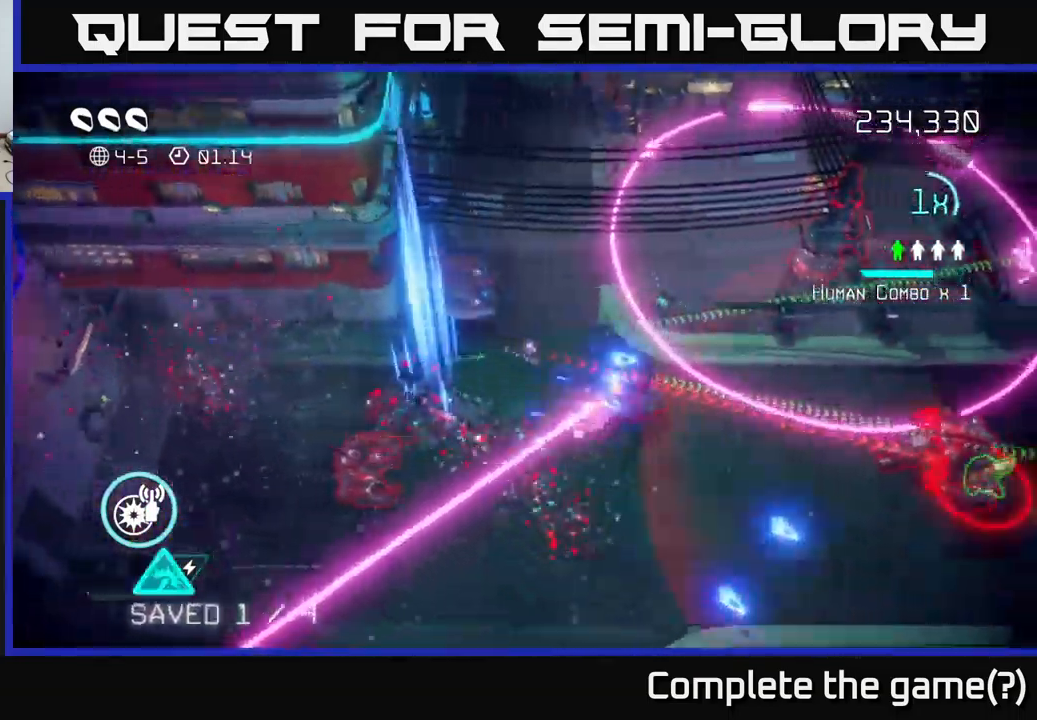
{"buttons": [], "left_stick": "down-right", "right_stick": "right", "events": [[233, "L2", "down"], [233, "left_stick", "down-right"], [400, "L2", "up"], [450, "right_stick", "right"]]}
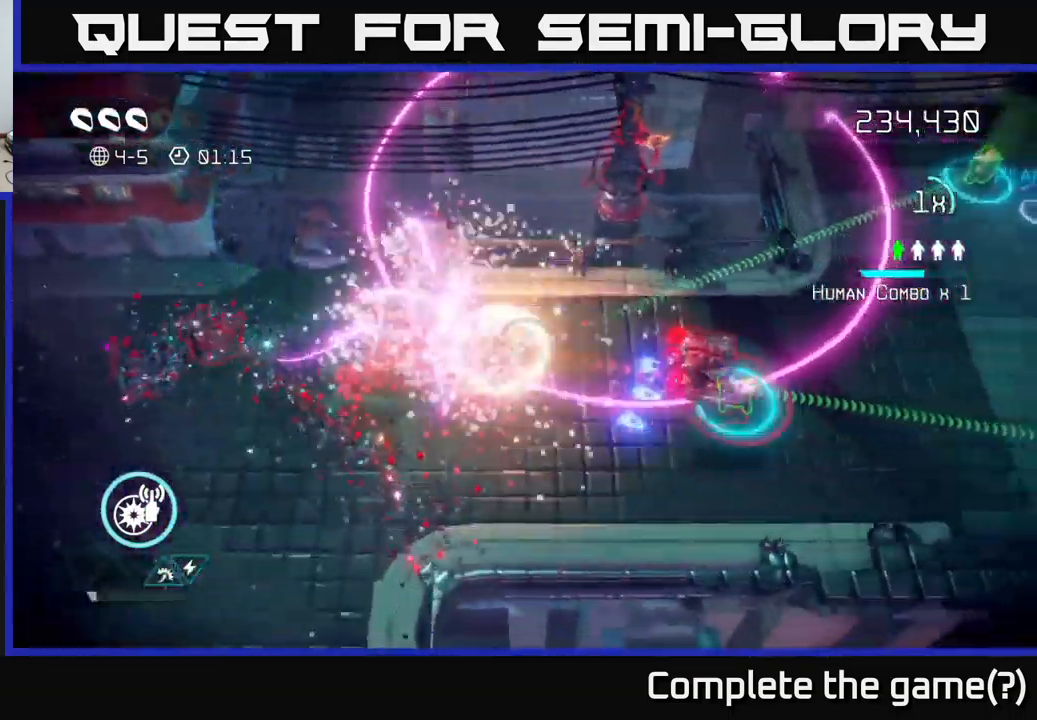
{"buttons": [], "left_stick": "down", "right_stick": "right", "events": [[33, "left_stick", "up-right"], [133, "R2", "down"], [133, "right_stick", "down-right"], [183, "left_stick", "right"], [250, "R2", "up"], [333, "right_stick", "right"], [417, "left_stick", "down"]]}
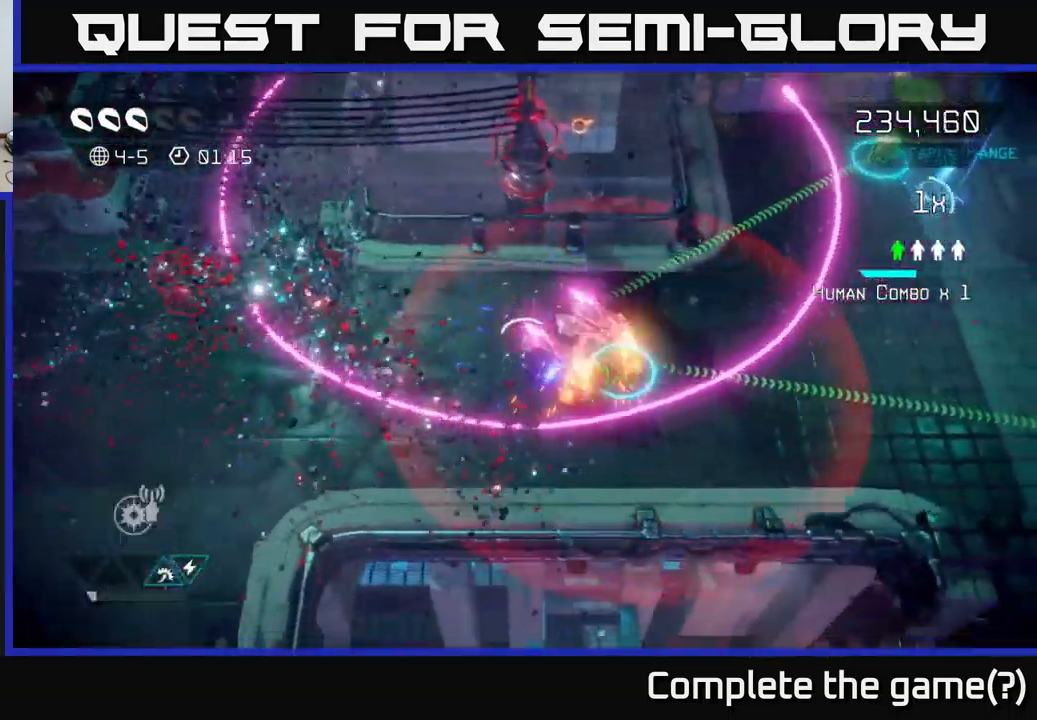
{"buttons": [], "left_stick": "right", "right_stick": "up-left", "events": [[17, "R2", "down"], [33, "left_stick", "down-right"], [133, "R2", "up"], [150, "left_stick", "right"], [250, "right_stick", "up-right"], [450, "right_stick", "up-left"]]}
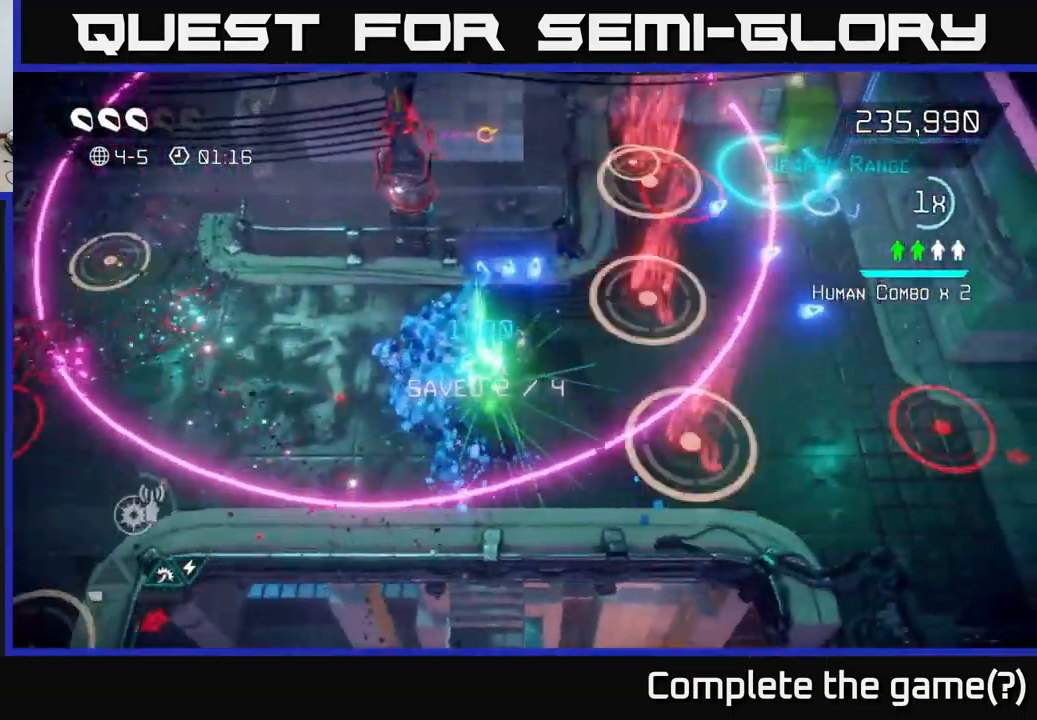
{"buttons": [], "left_stick": "up-left", "right_stick": "up-left", "events": [[33, "left_stick", "up"], [233, "left_stick", "up-left"]]}
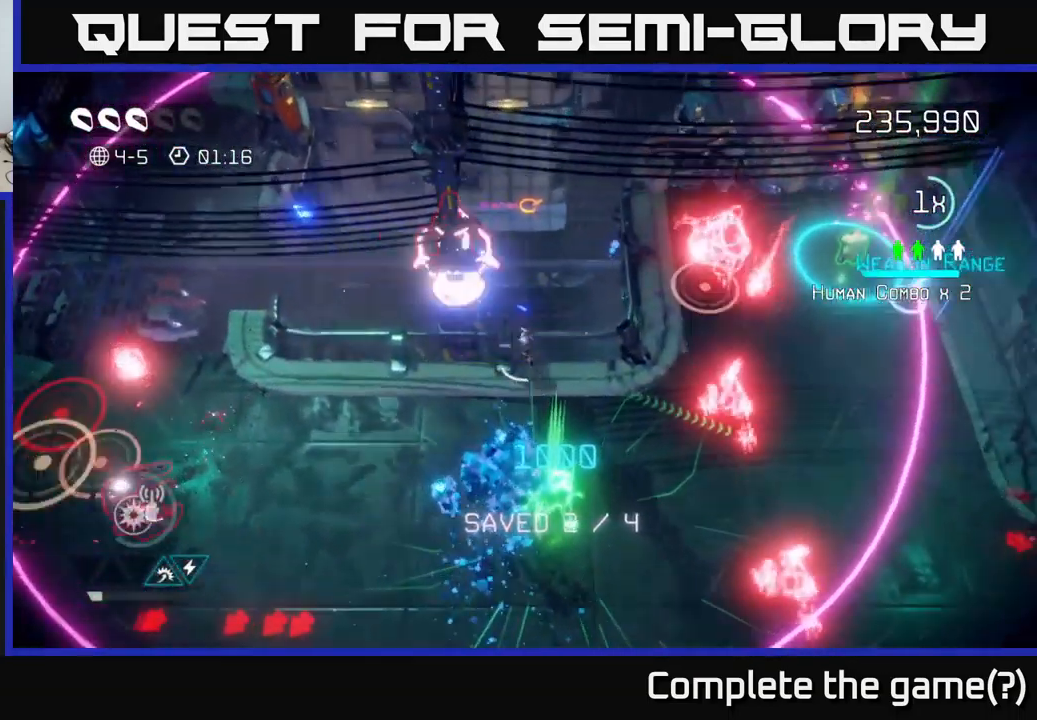
{"buttons": [], "left_stick": "center", "right_stick": "up", "events": [[267, "left_stick", "center"], [383, "right_stick", "up"]]}
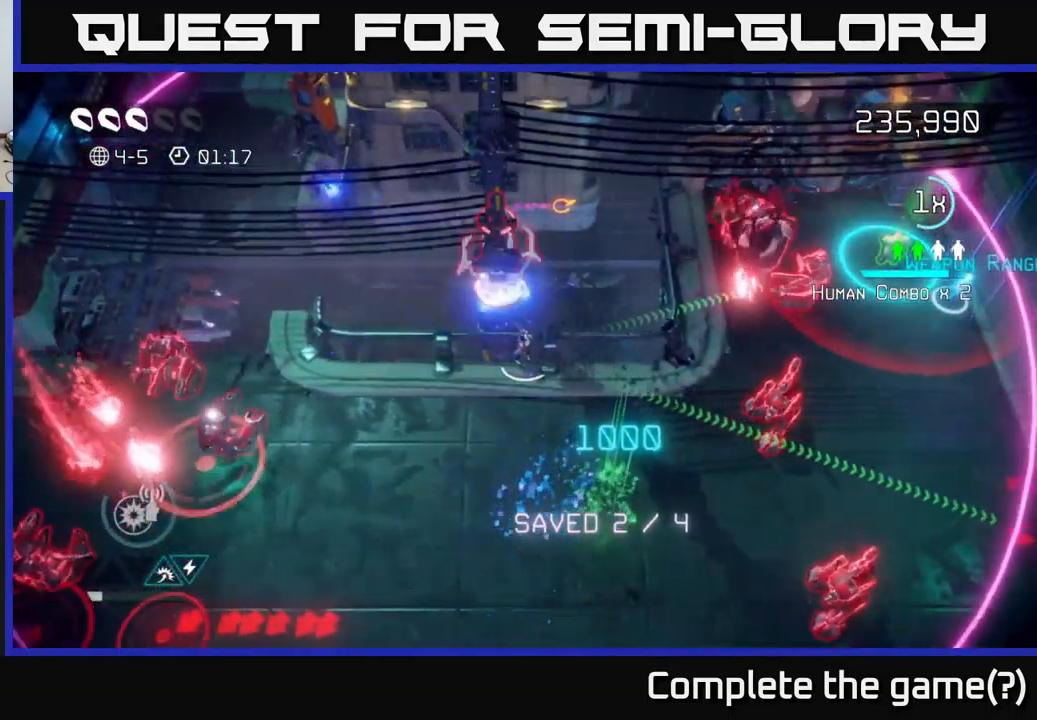
{"buttons": [], "left_stick": "center", "right_stick": "up", "events": []}